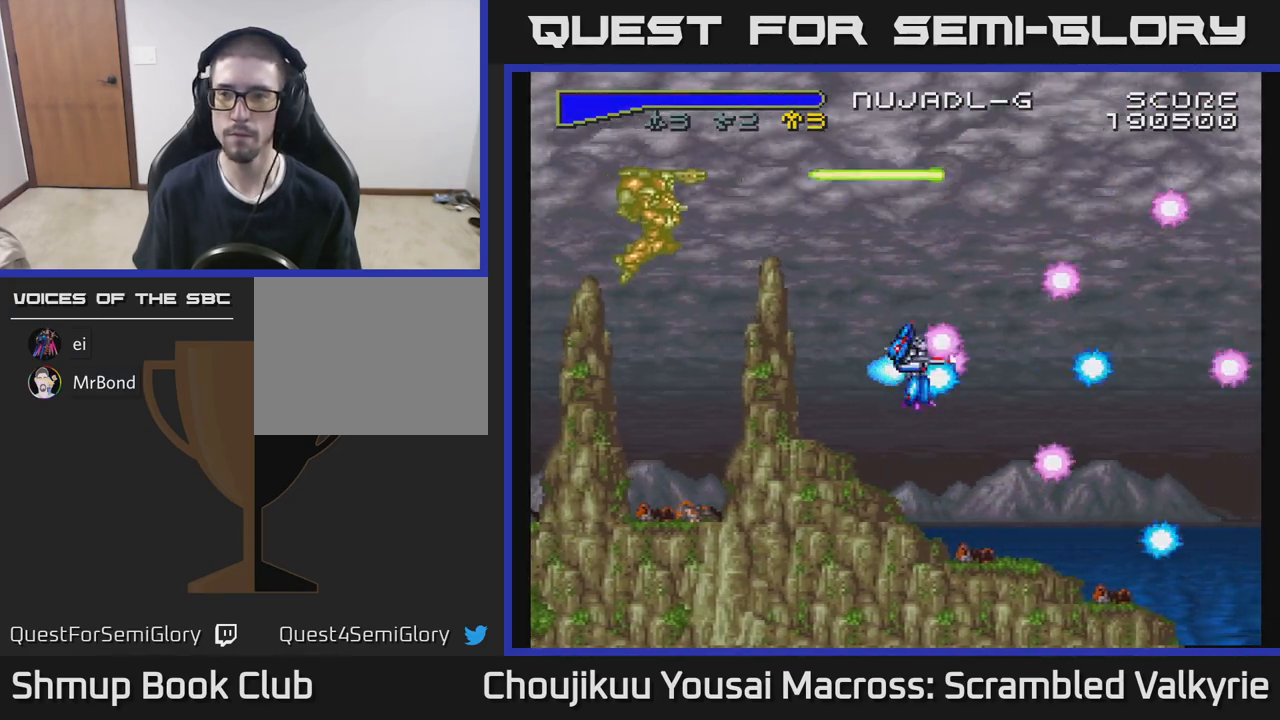
Gameplay with a controller (Xbox layout); each line is a JSON object with the inputs held at the frame after it. "events" lists button and stick changes between this image and that frame as [ms after this image, input, new state], when the widget could be followed in between. Not read: L3 R3 left_stick right_stick.
{"buttons": ["A"], "events": [[100, "DPAD_UP", "up"], [183, "DPAD_LEFT", "up"]]}
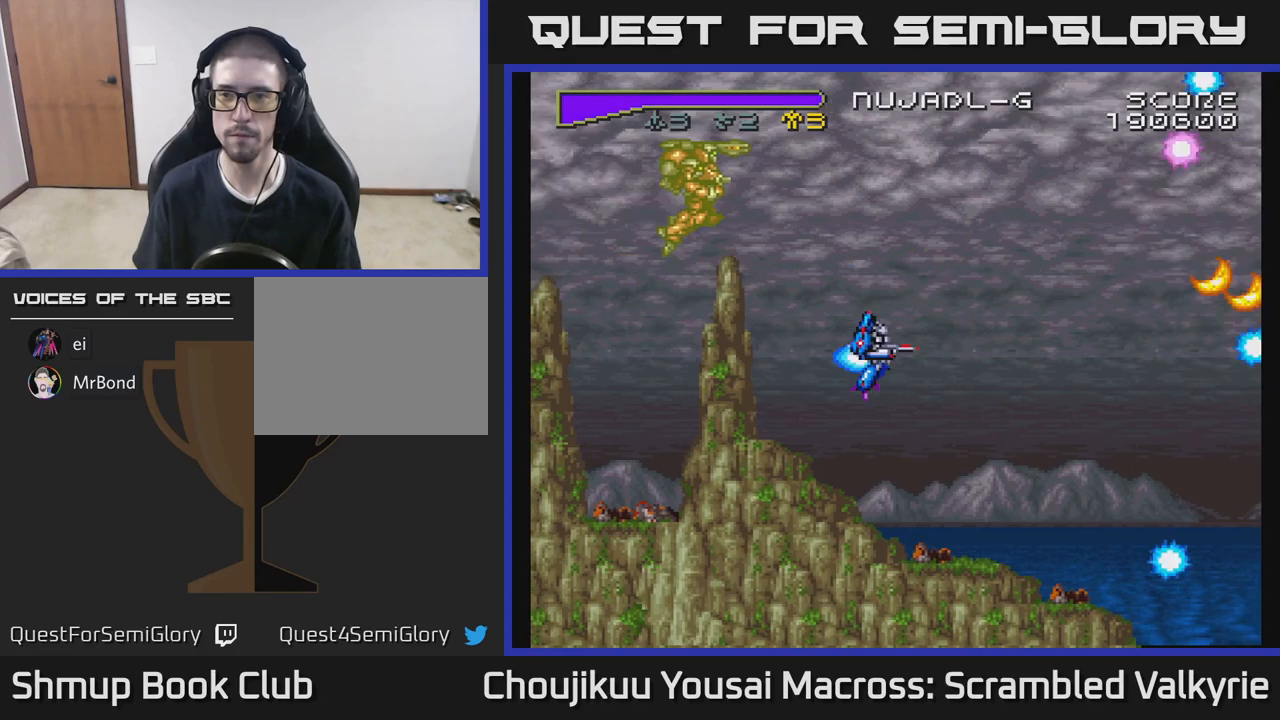
{"buttons": ["A"], "events": []}
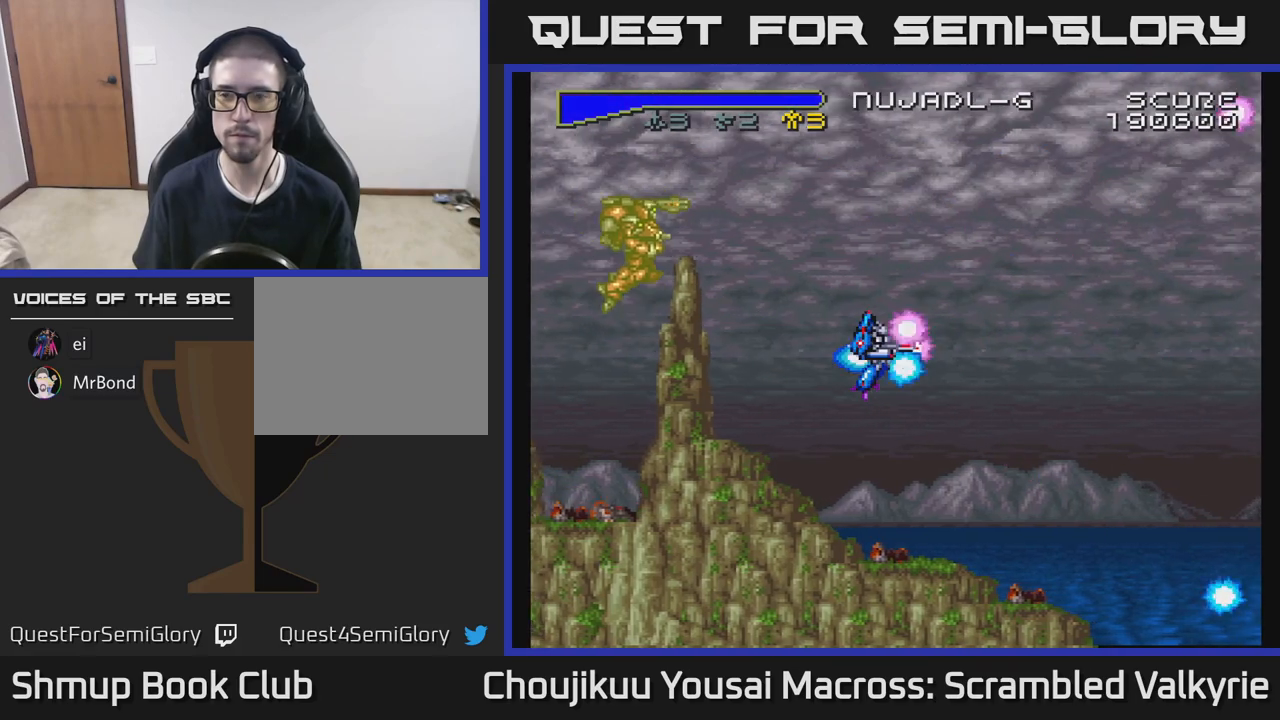
{"buttons": ["A"], "events": []}
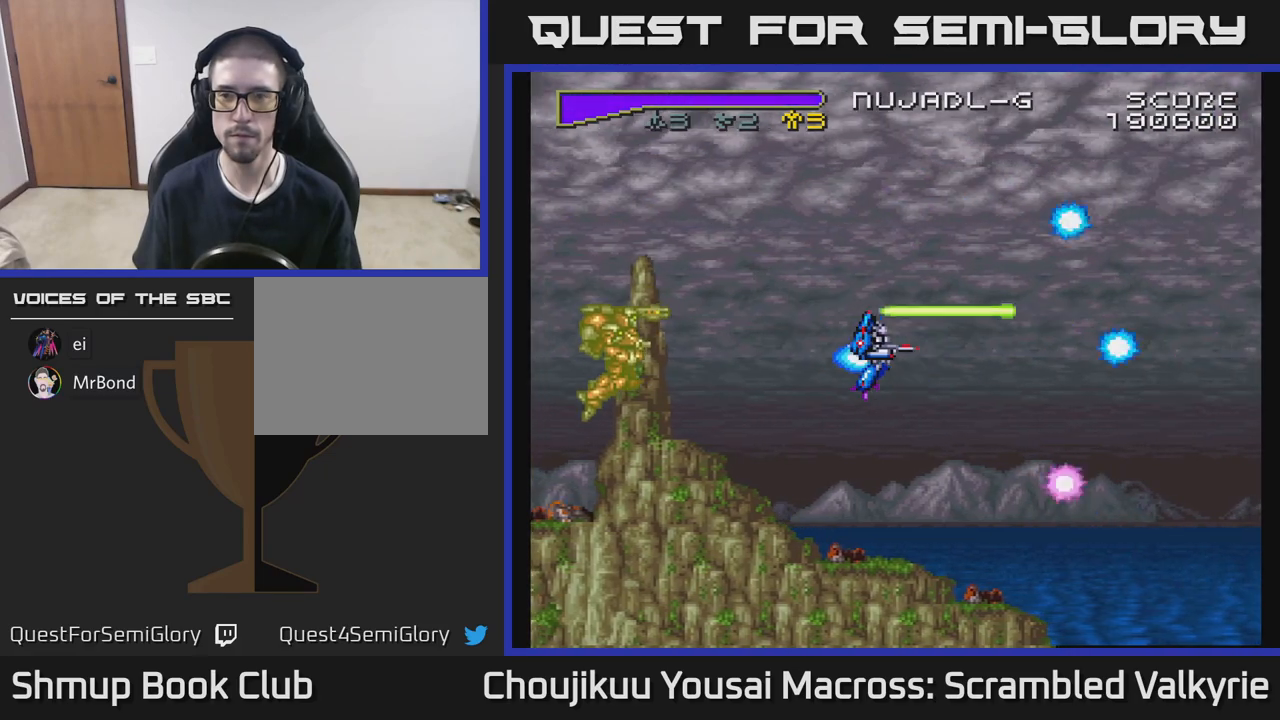
{"buttons": ["A", "DPAD_LEFT"], "events": [[500, "DPAD_LEFT", "down"]]}
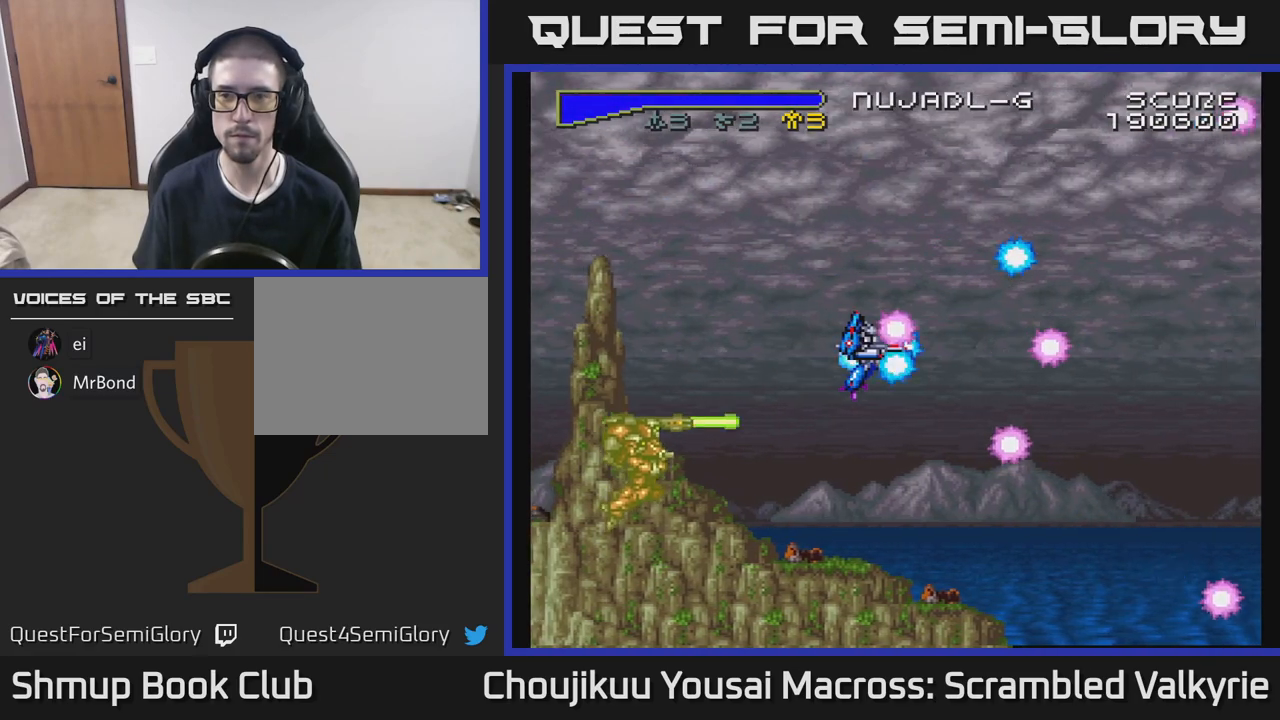
{"buttons": ["A", "DPAD_LEFT"], "events": []}
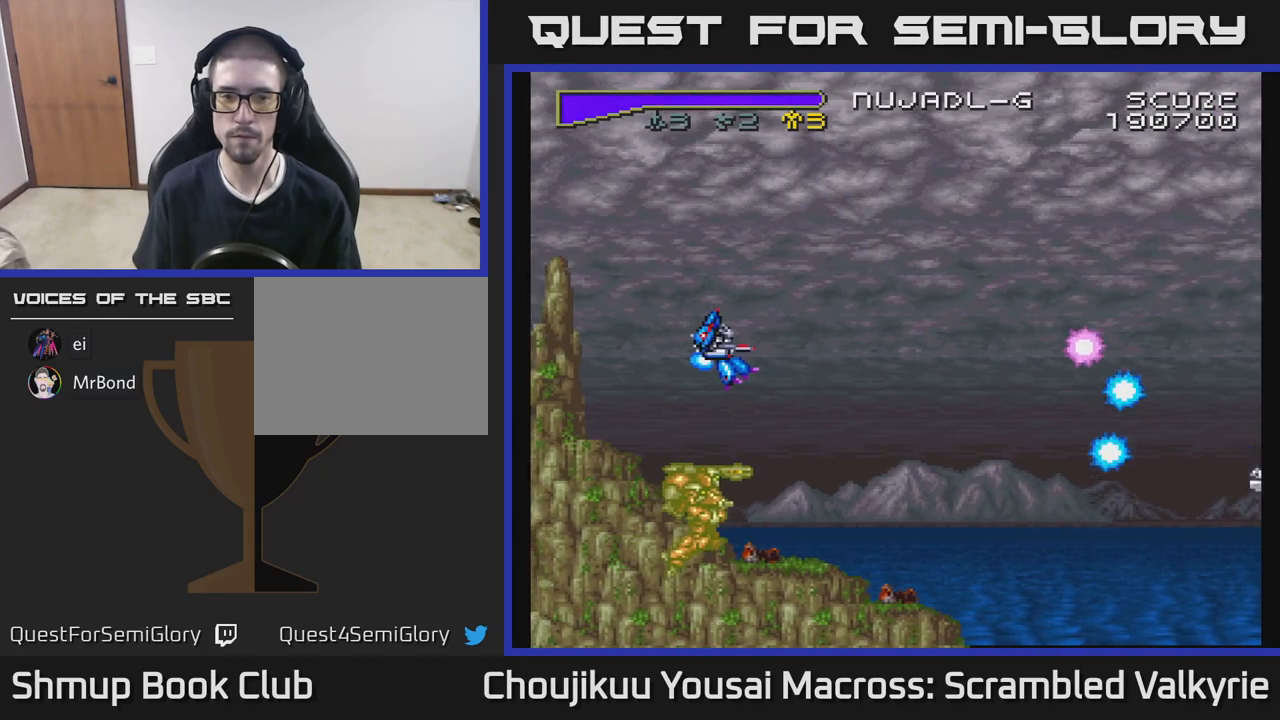
{"buttons": ["A"], "events": [[183, "DPAD_DOWN", "down"], [183, "DPAD_LEFT", "up"], [350, "DPAD_DOWN", "up"]]}
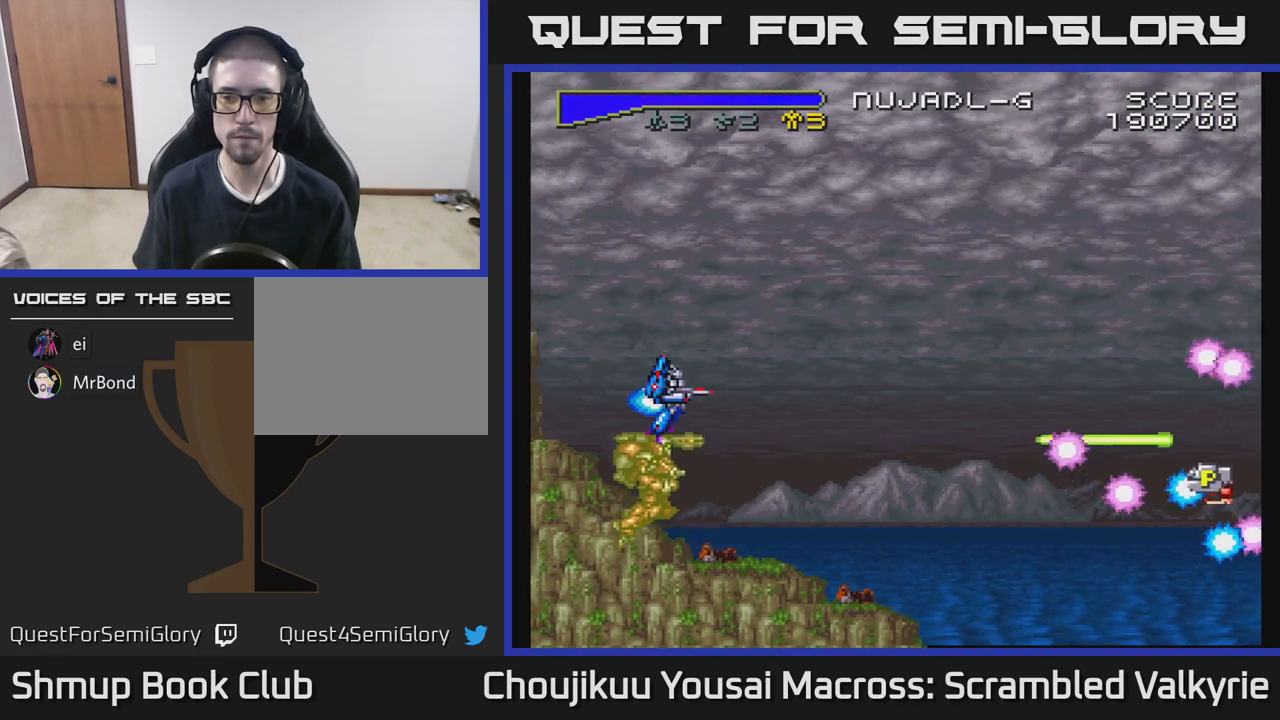
{"buttons": ["A", "DPAD_RIGHT"], "events": [[233, "DPAD_UP", "down"], [367, "DPAD_RIGHT", "down"], [383, "DPAD_UP", "up"]]}
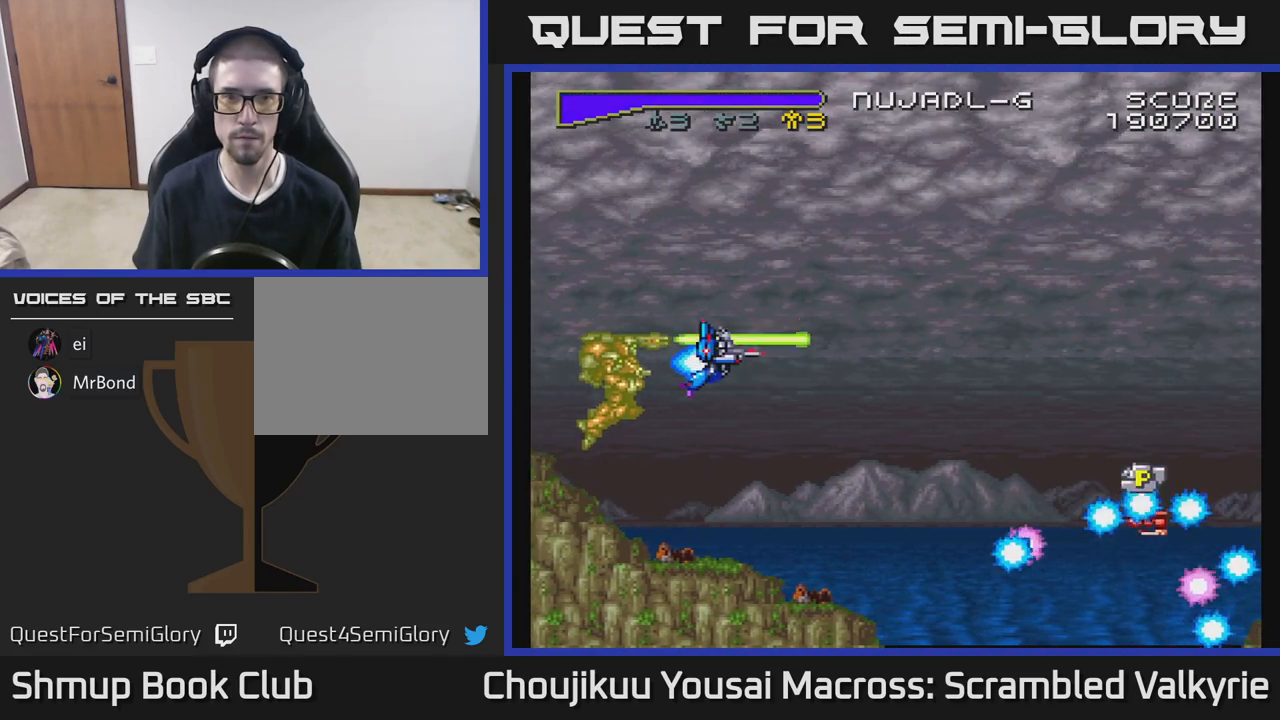
{"buttons": ["A", "DPAD_DOWN"], "events": [[150, "DPAD_RIGHT", "up"], [217, "DPAD_UP", "down"], [300, "DPAD_UP", "up"], [367, "DPAD_DOWN", "down"]]}
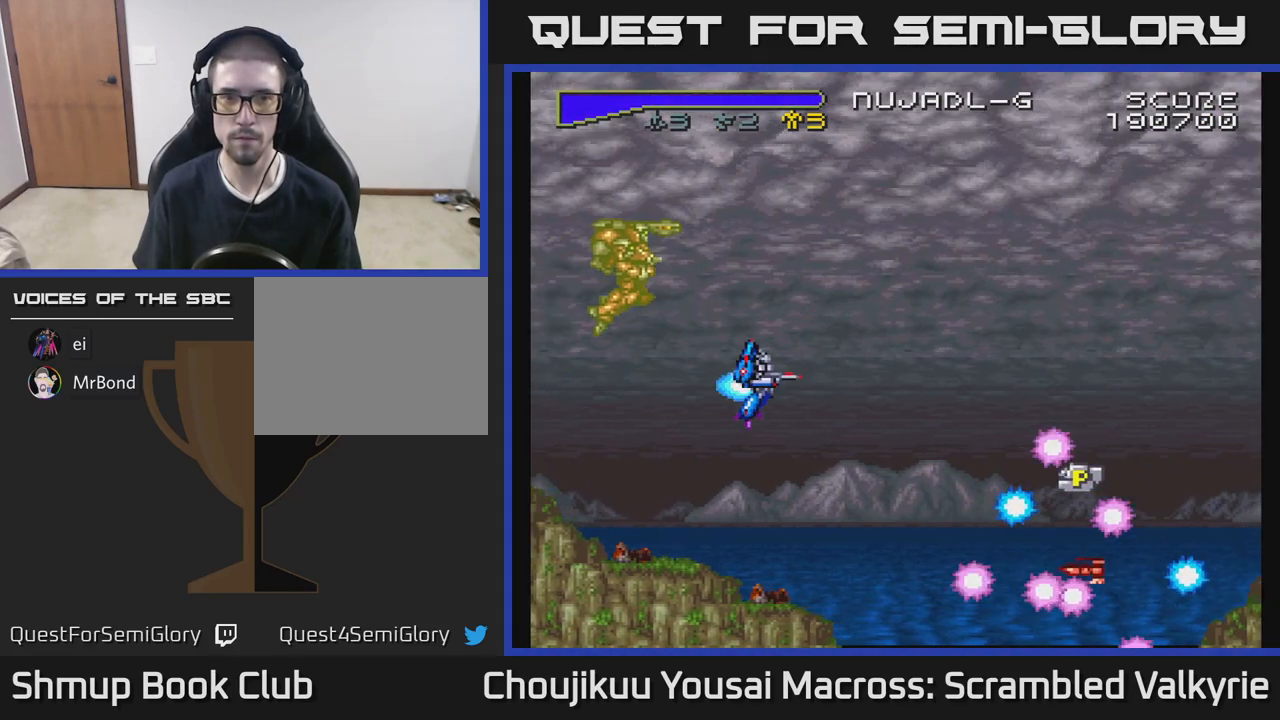
{"buttons": ["A", "X", "DPAD_DOWN", "DPAD_RIGHT"], "events": [[33, "DPAD_DOWN", "up"], [200, "DPAD_DOWN", "down"], [300, "DPAD_DOWN", "up"], [367, "DPAD_RIGHT", "down"], [450, "X", "down"], [467, "DPAD_DOWN", "down"]]}
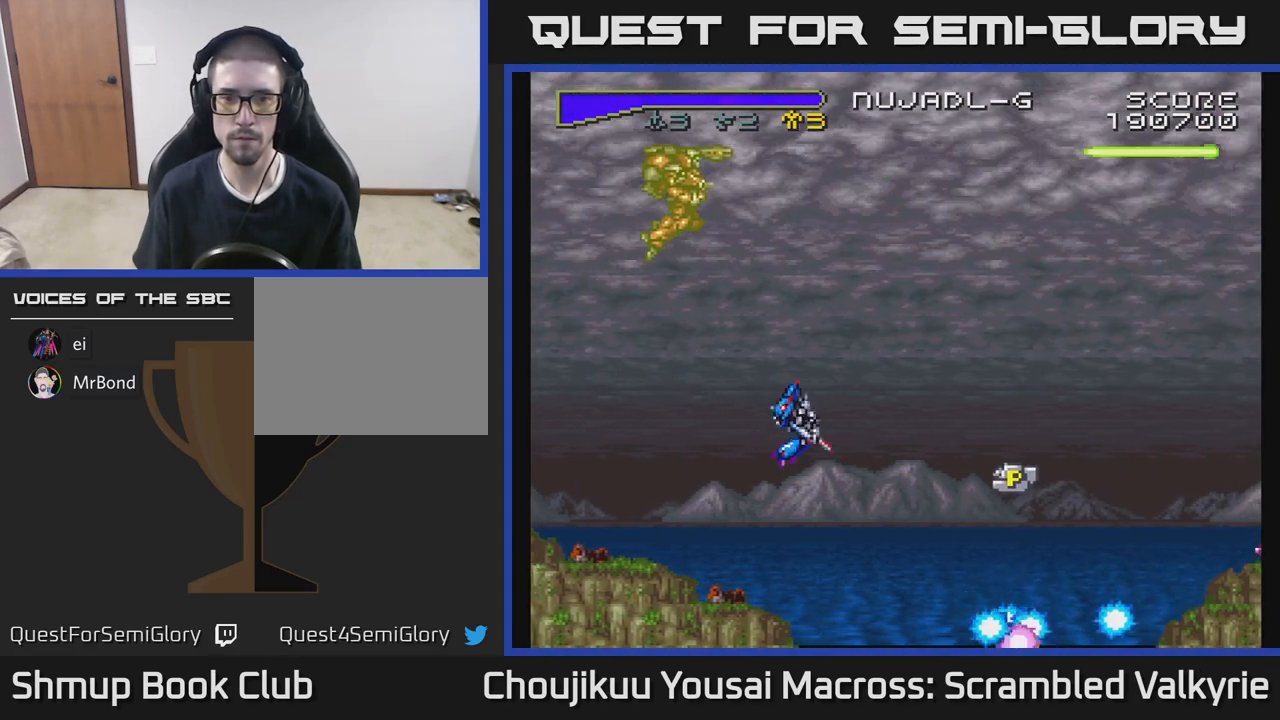
{"buttons": ["A", "X", "DPAD_DOWN"], "events": [[33, "DPAD_RIGHT", "up"], [50, "DPAD_DOWN", "up"], [100, "X", "up"], [383, "DPAD_DOWN", "down"], [383, "X", "down"]]}
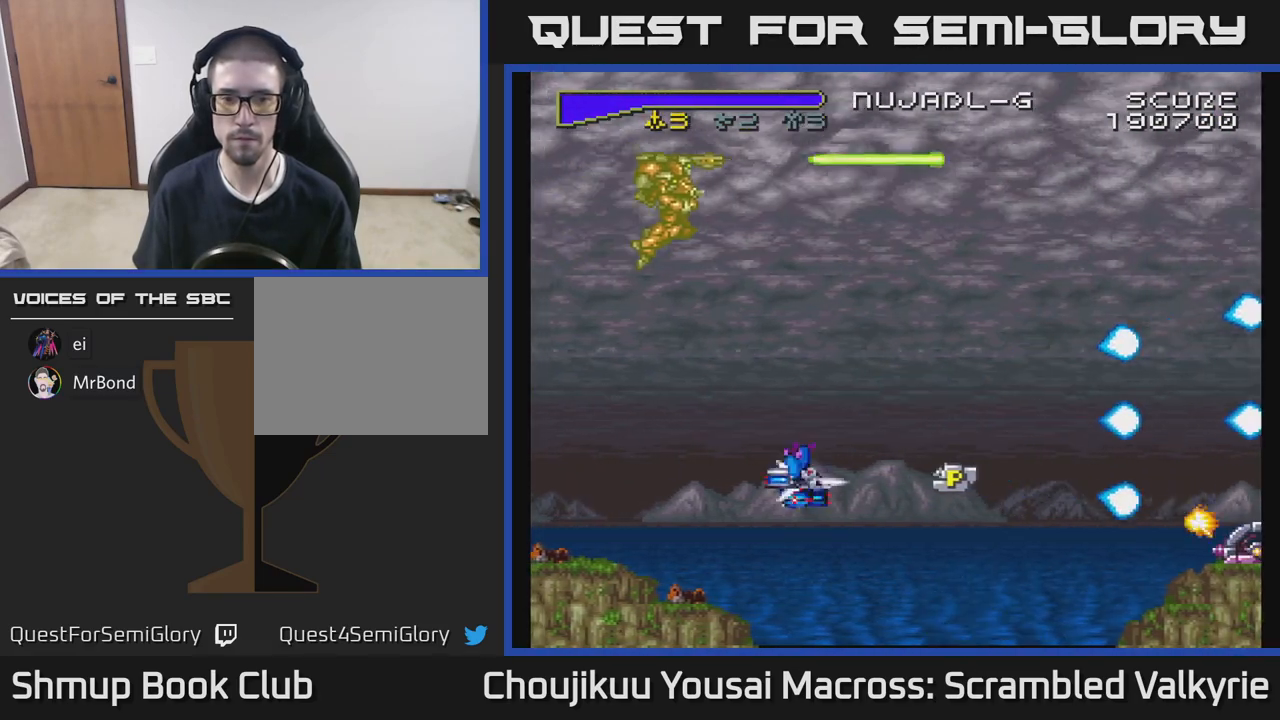
{"buttons": ["A", "DPAD_UP", "DPAD_LEFT"], "events": [[33, "X", "up"], [50, "DPAD_RIGHT", "down"], [83, "DPAD_DOWN", "up"], [350, "DPAD_RIGHT", "up"], [350, "DPAD_UP", "down"], [383, "DPAD_LEFT", "down"]]}
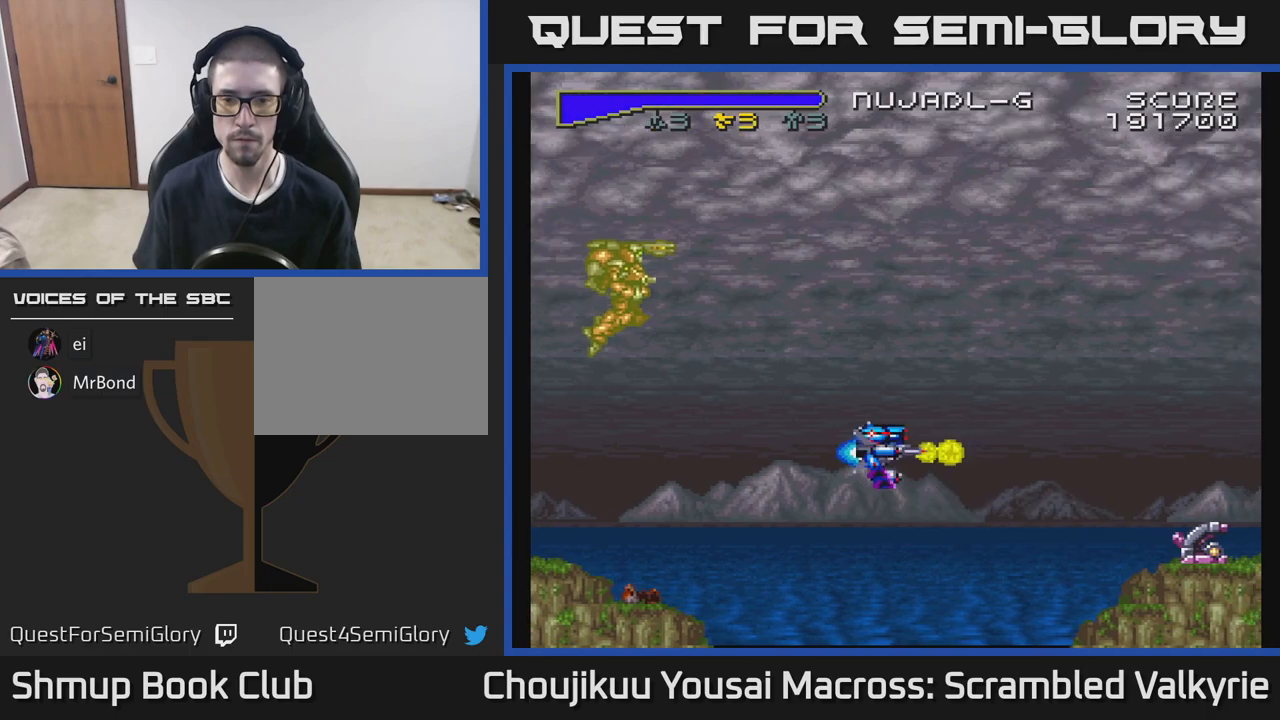
{"buttons": ["A"], "events": [[50, "DPAD_UP", "up"], [83, "X", "down"], [200, "X", "up"], [217, "DPAD_UP", "down"], [267, "DPAD_LEFT", "up"], [400, "DPAD_LEFT", "down"], [417, "DPAD_UP", "up"], [450, "DPAD_LEFT", "up"]]}
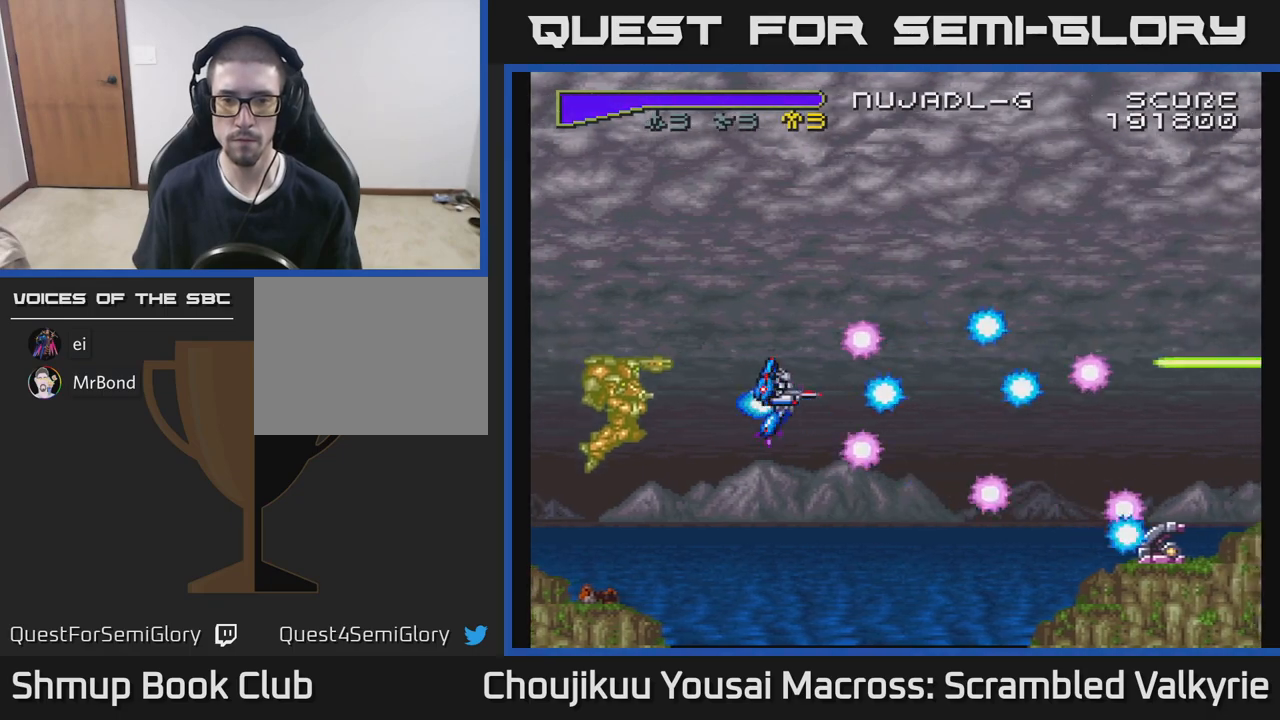
{"buttons": ["A"], "events": []}
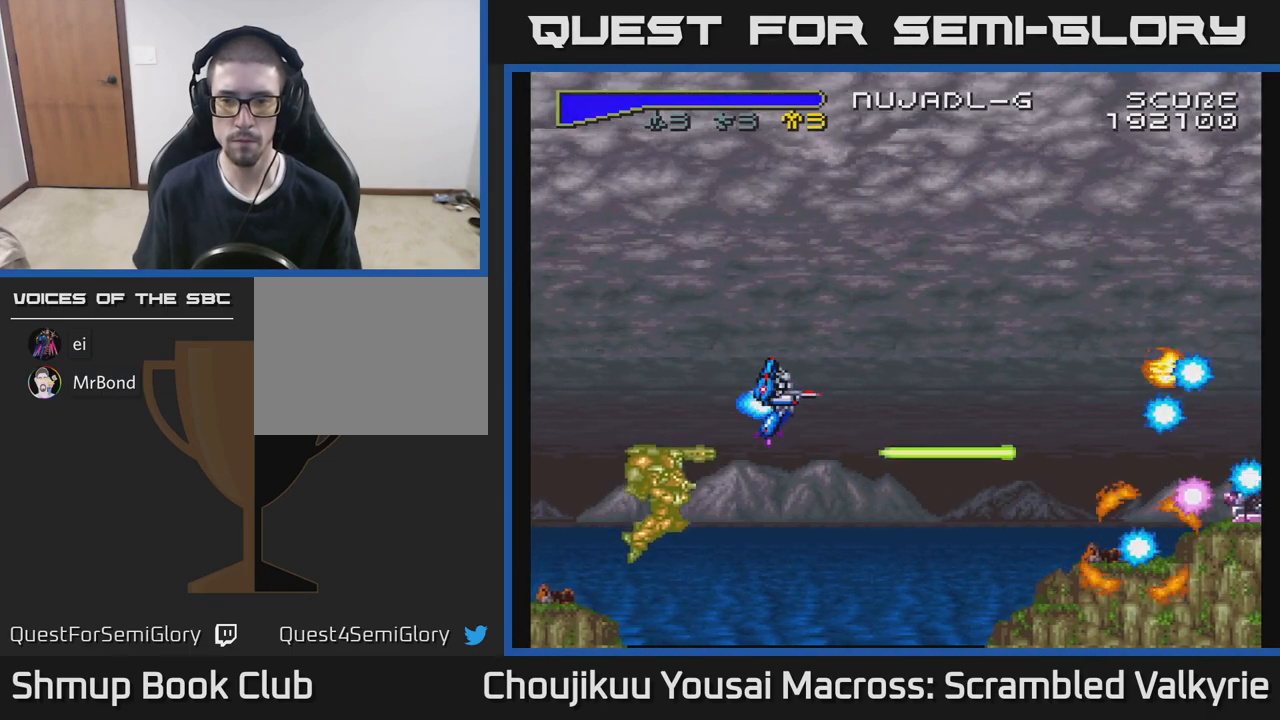
{"buttons": ["A"], "events": [[100, "DPAD_LEFT", "down"], [317, "DPAD_LEFT", "up"]]}
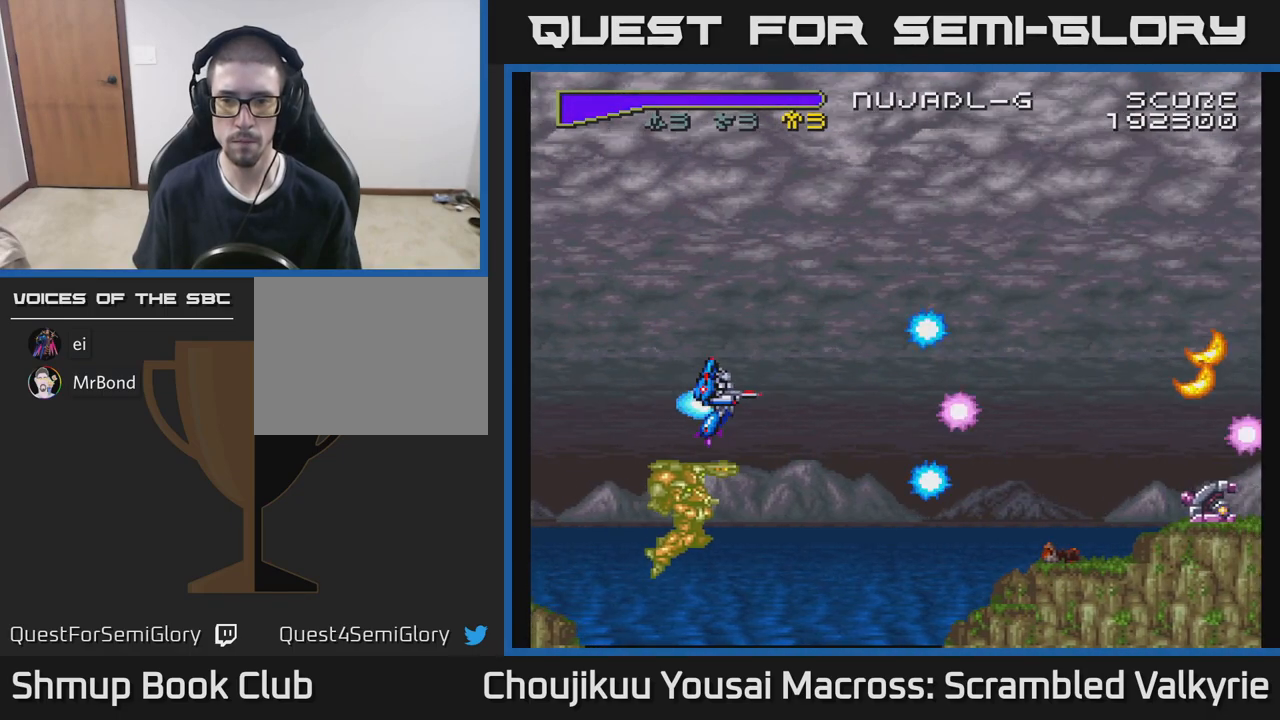
{"buttons": ["A"], "events": []}
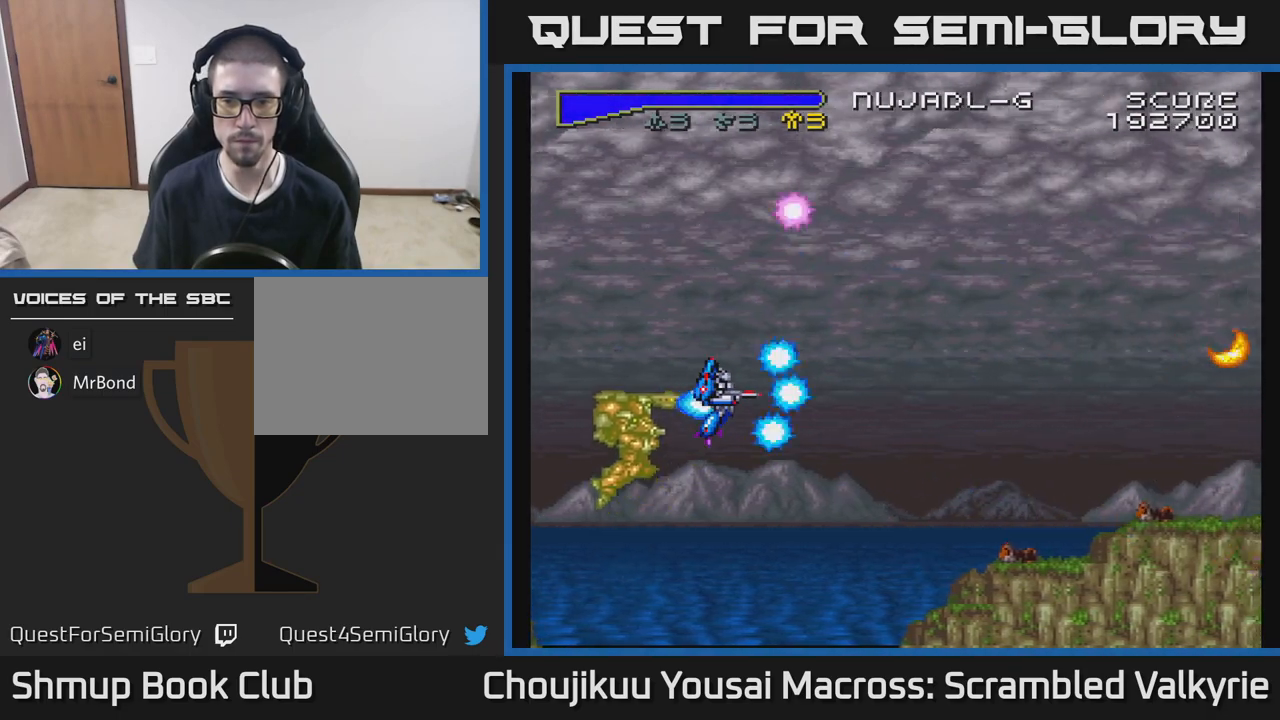
{"buttons": ["A"], "events": []}
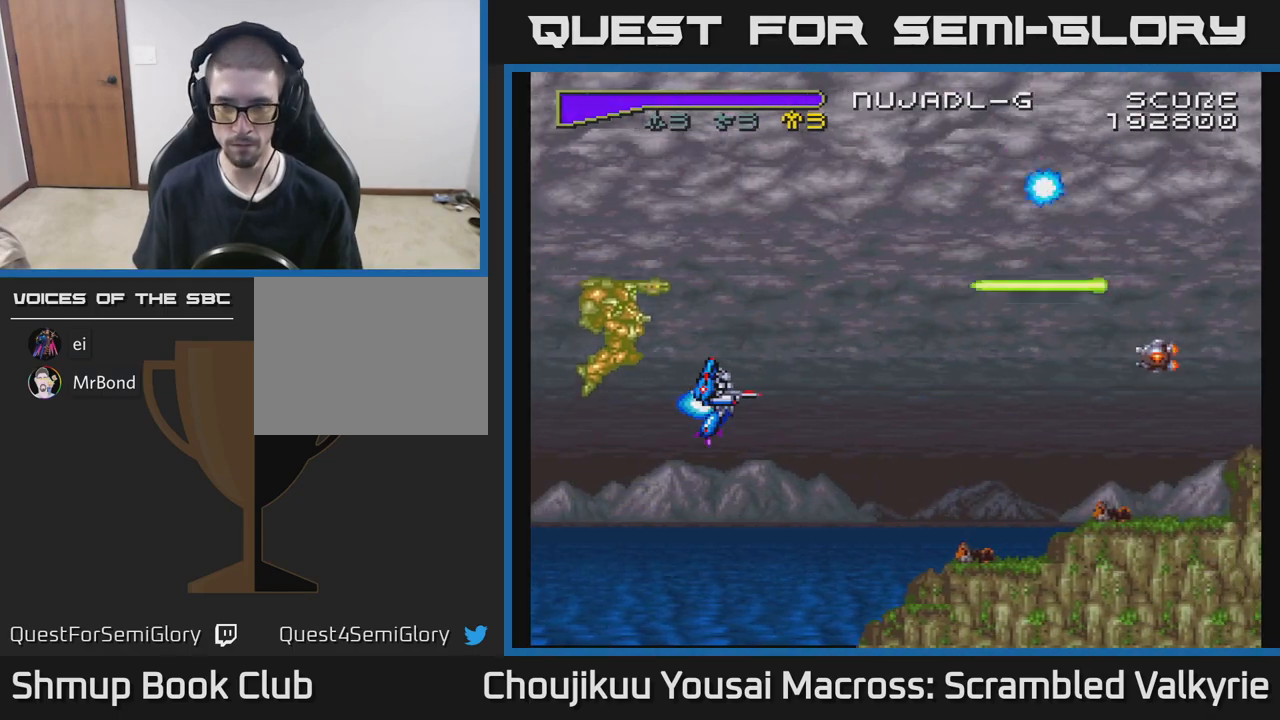
{"buttons": ["A"], "events": []}
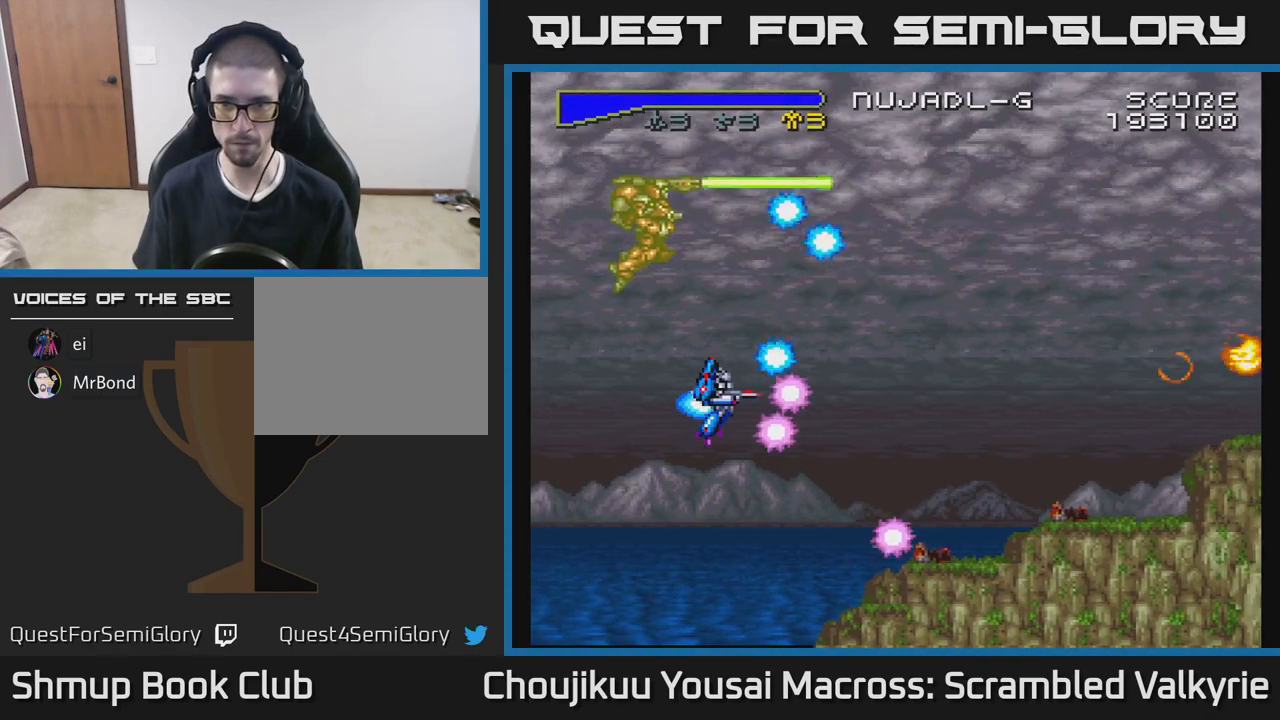
{"buttons": ["A"], "events": []}
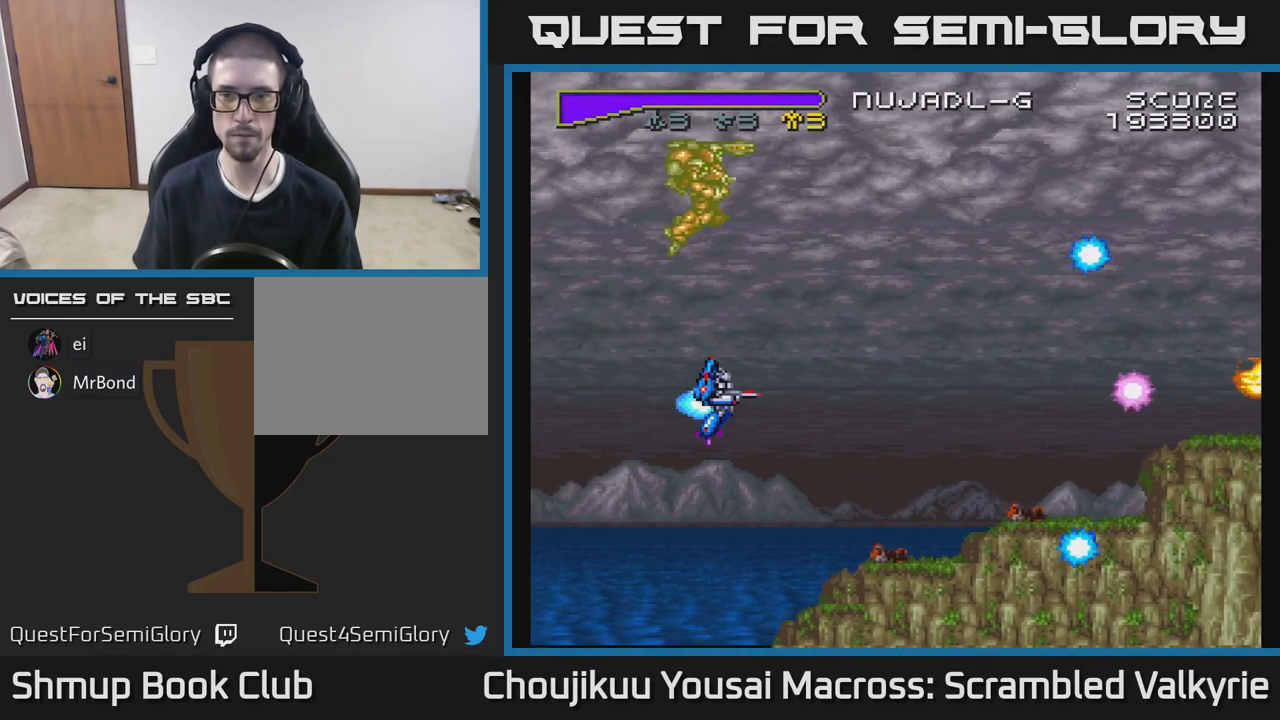
{"buttons": ["A"], "events": []}
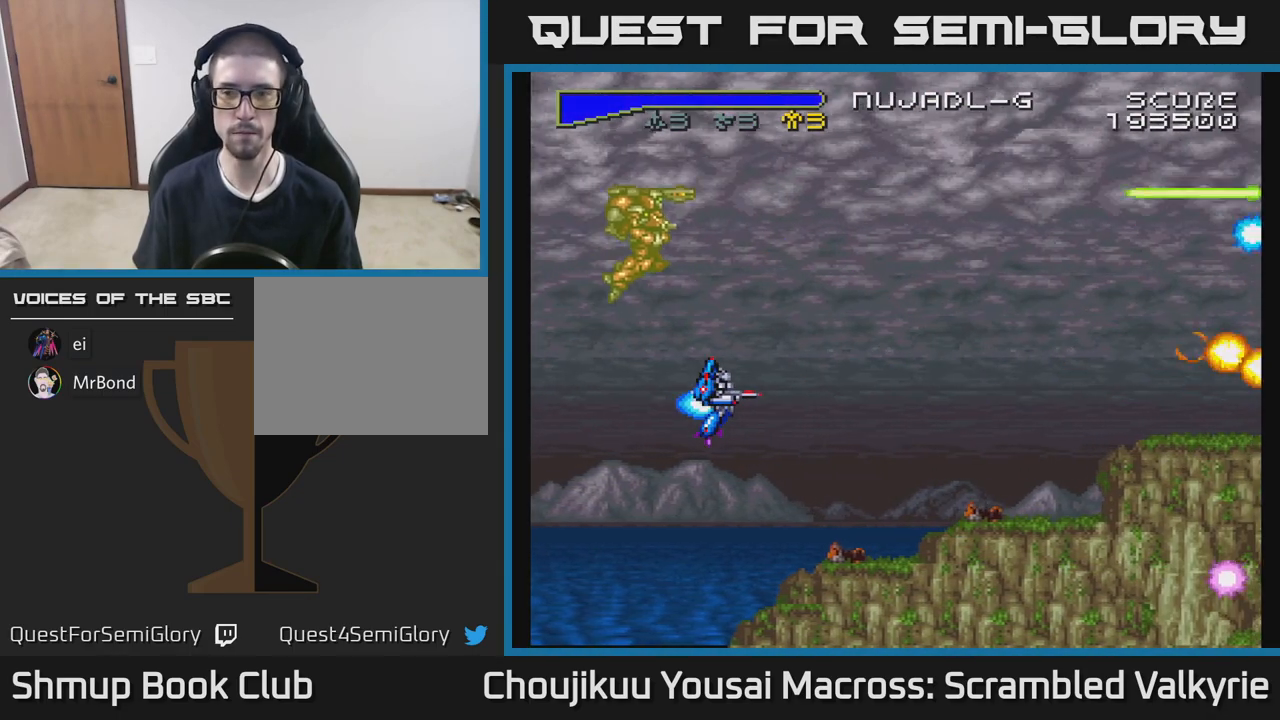
{"buttons": ["A"], "events": []}
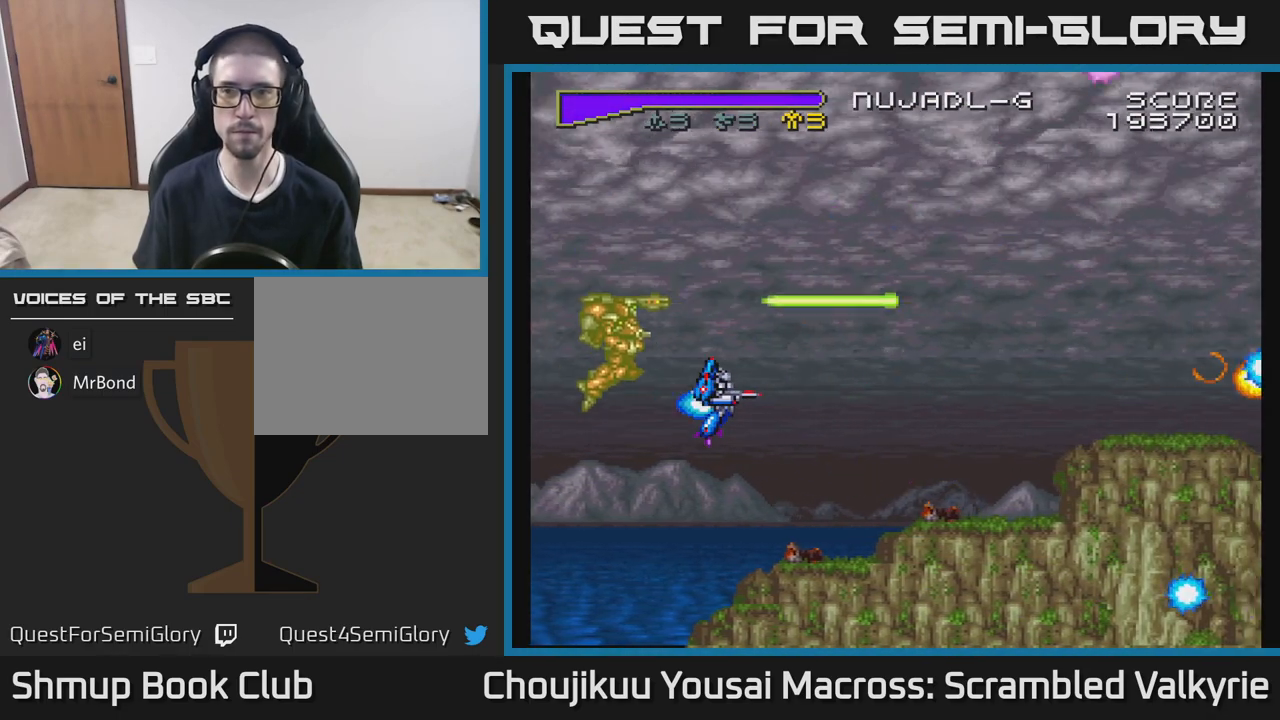
{"buttons": ["A"], "events": [[100, "DPAD_UP", "down"], [267, "DPAD_UP", "up"]]}
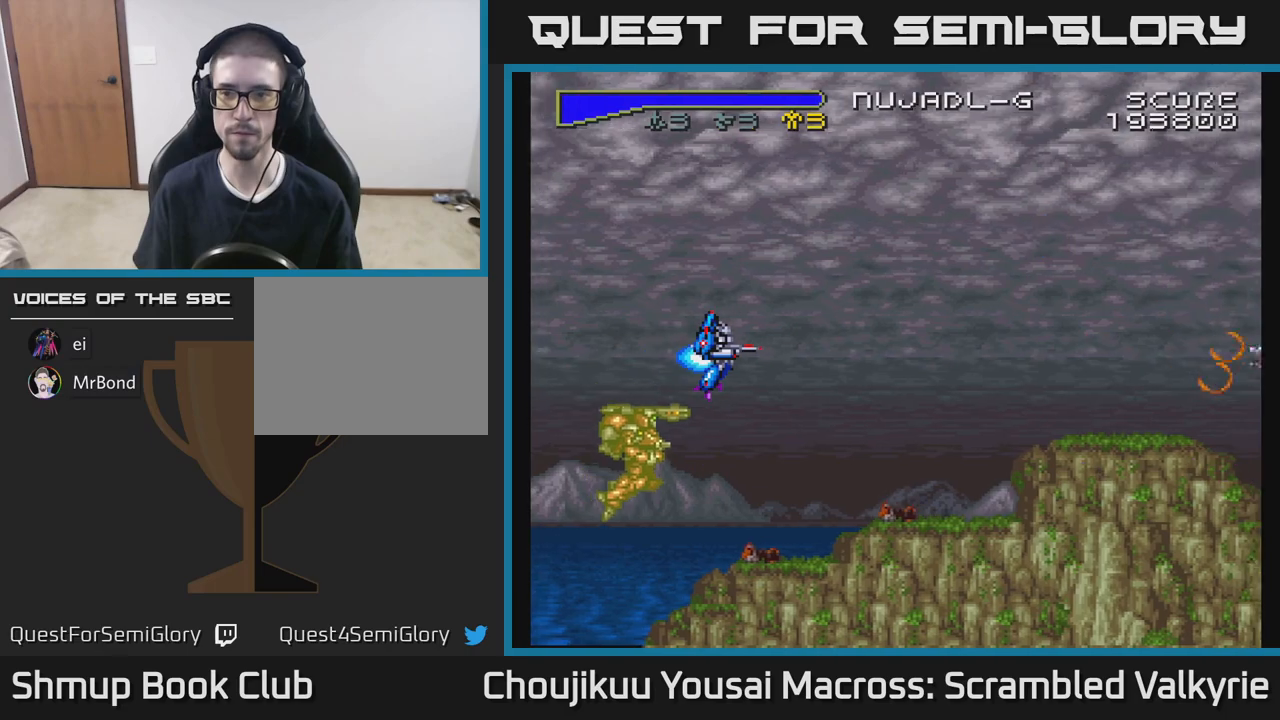
{"buttons": ["A"], "events": []}
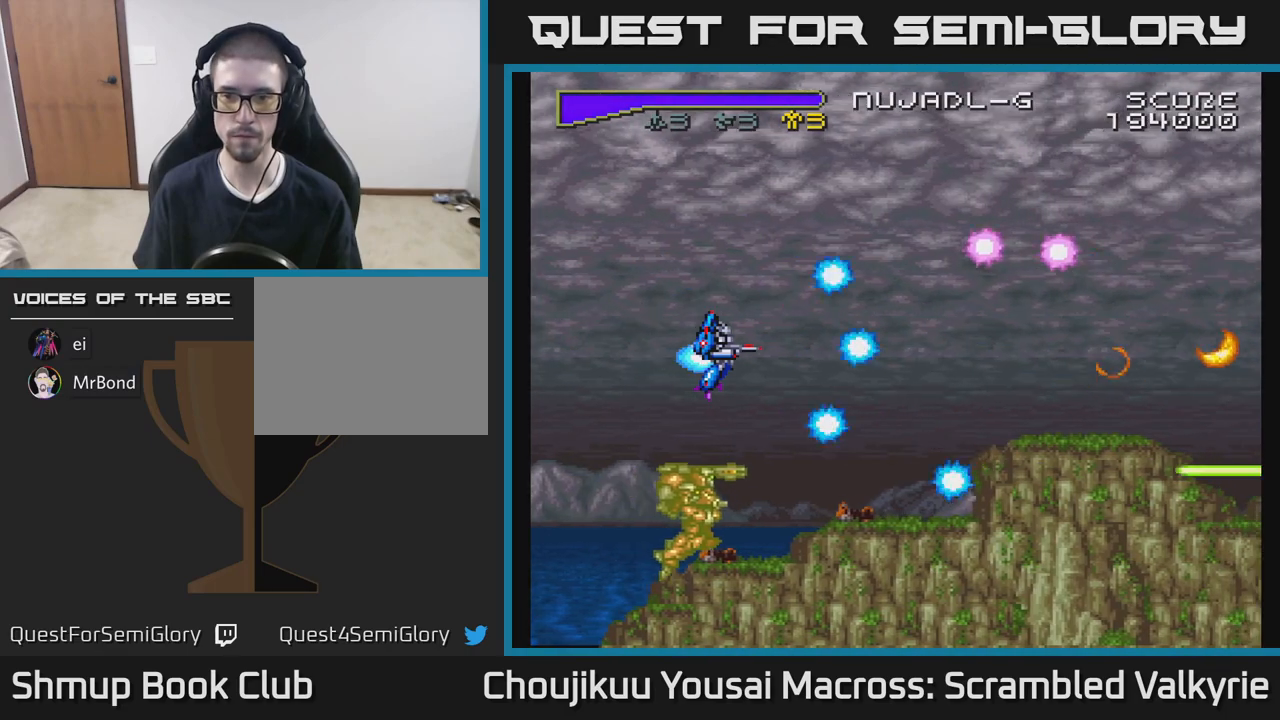
{"buttons": ["A"], "events": []}
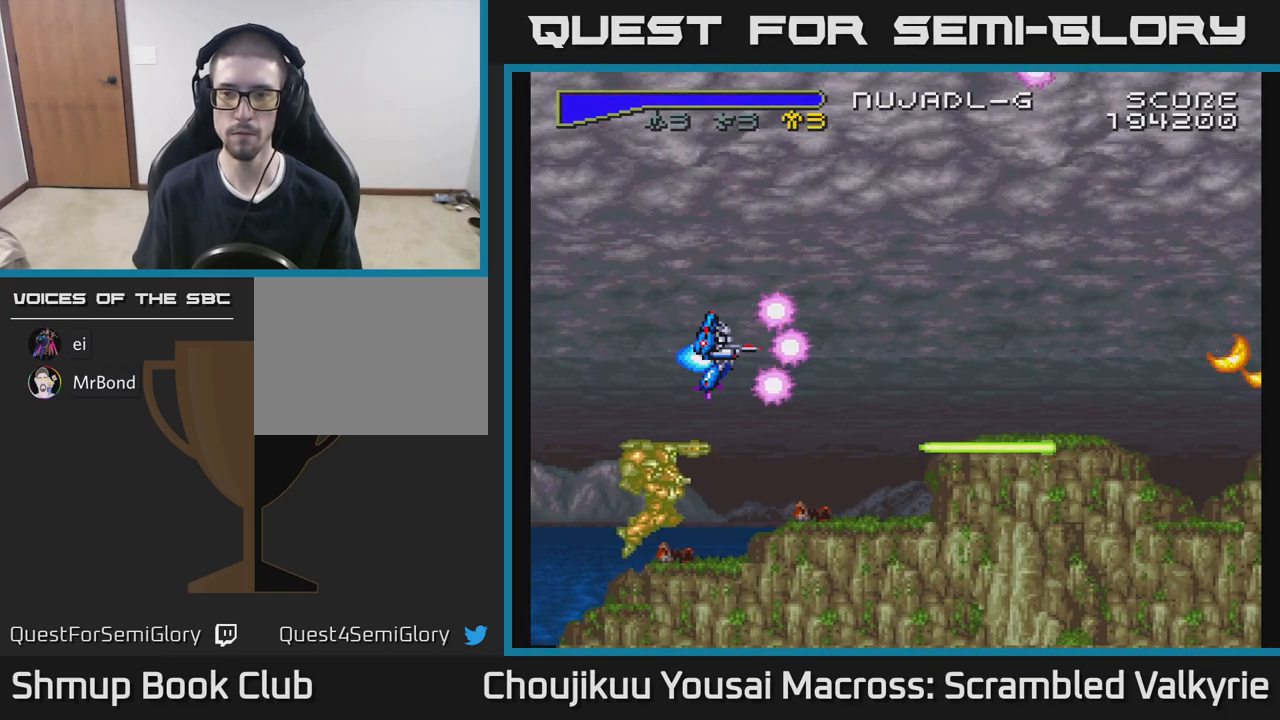
{"buttons": ["A"], "events": []}
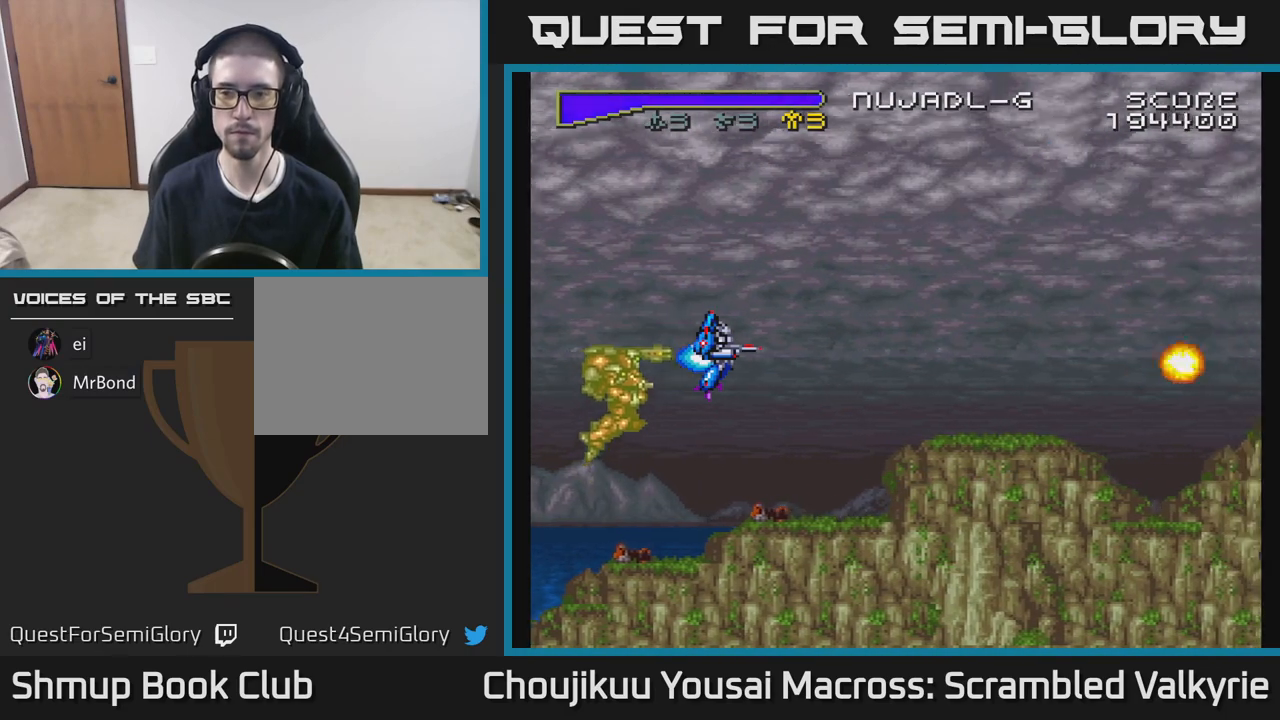
{"buttons": ["A"], "events": []}
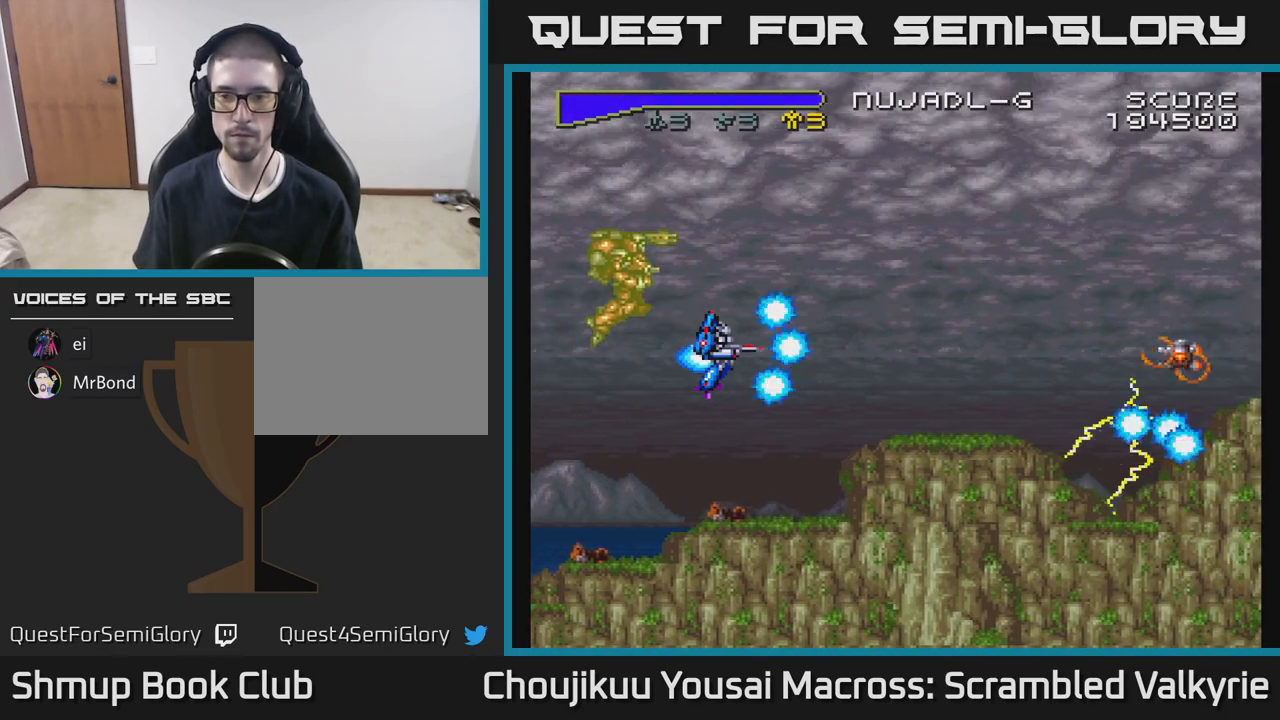
{"buttons": ["A"], "events": []}
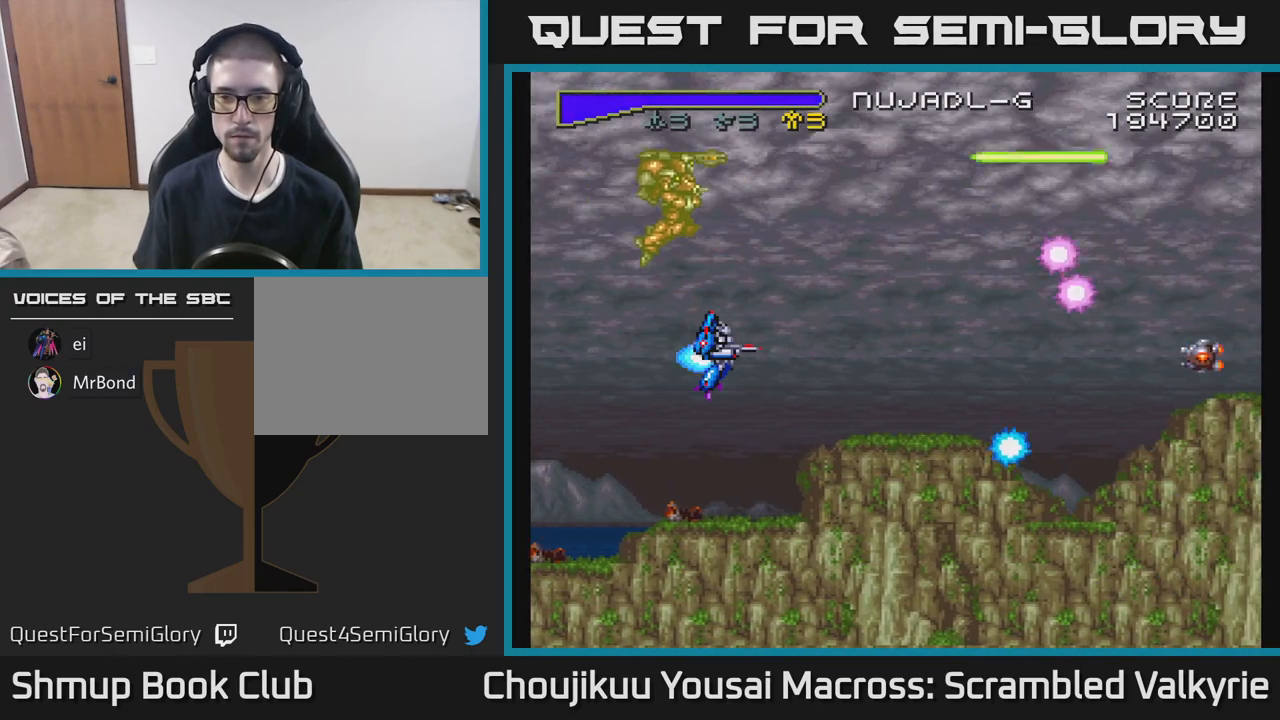
{"buttons": ["A"], "events": []}
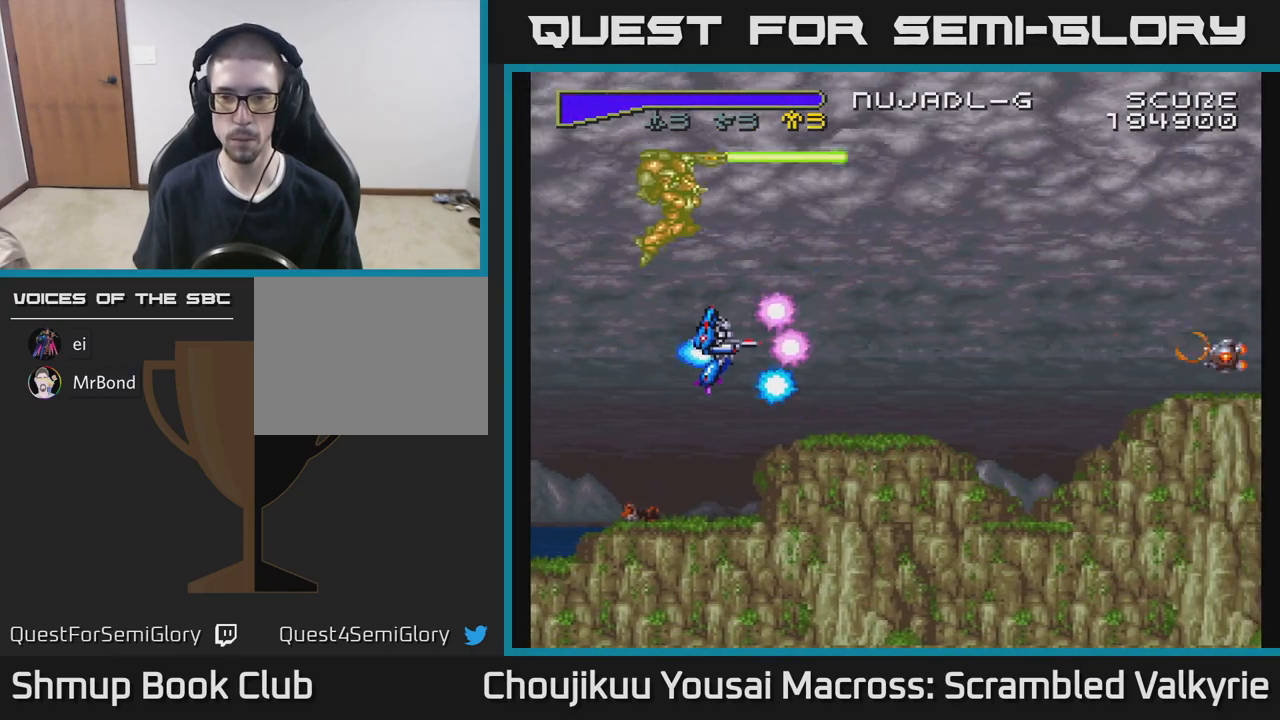
{"buttons": ["A"], "events": [[17, "DPAD_UP", "down"], [117, "DPAD_UP", "up"]]}
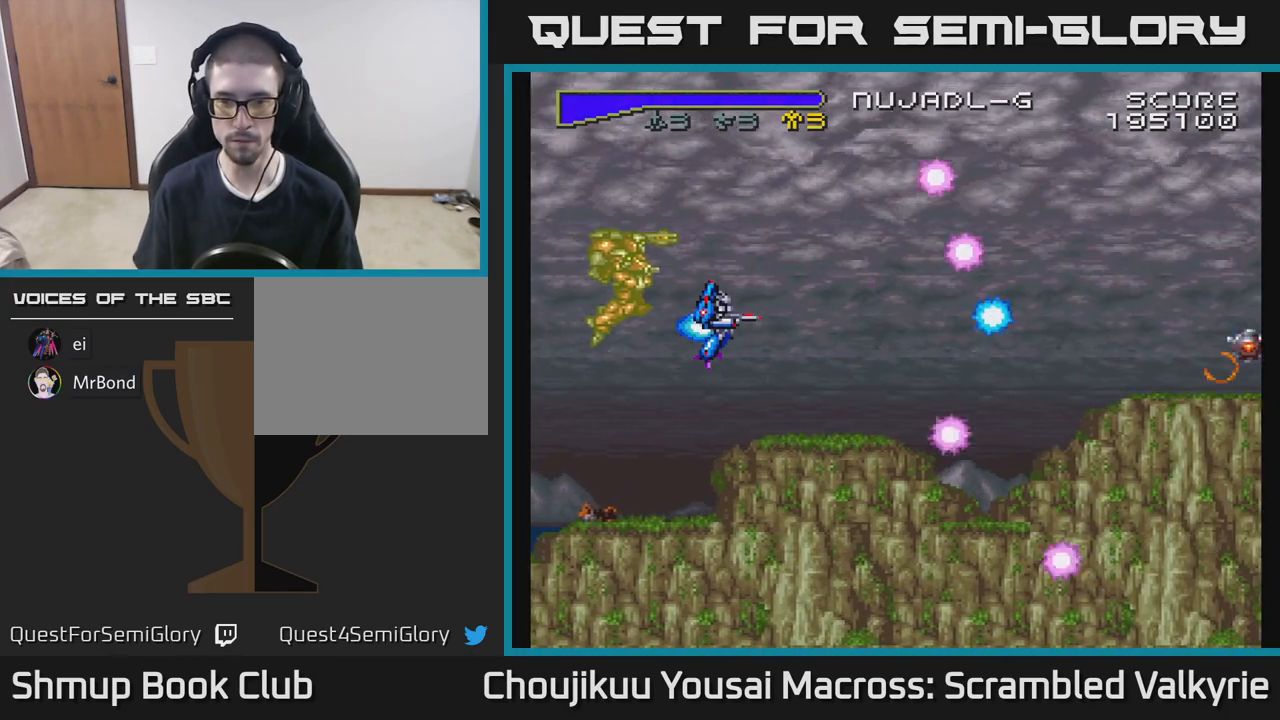
{"buttons": ["A"], "events": []}
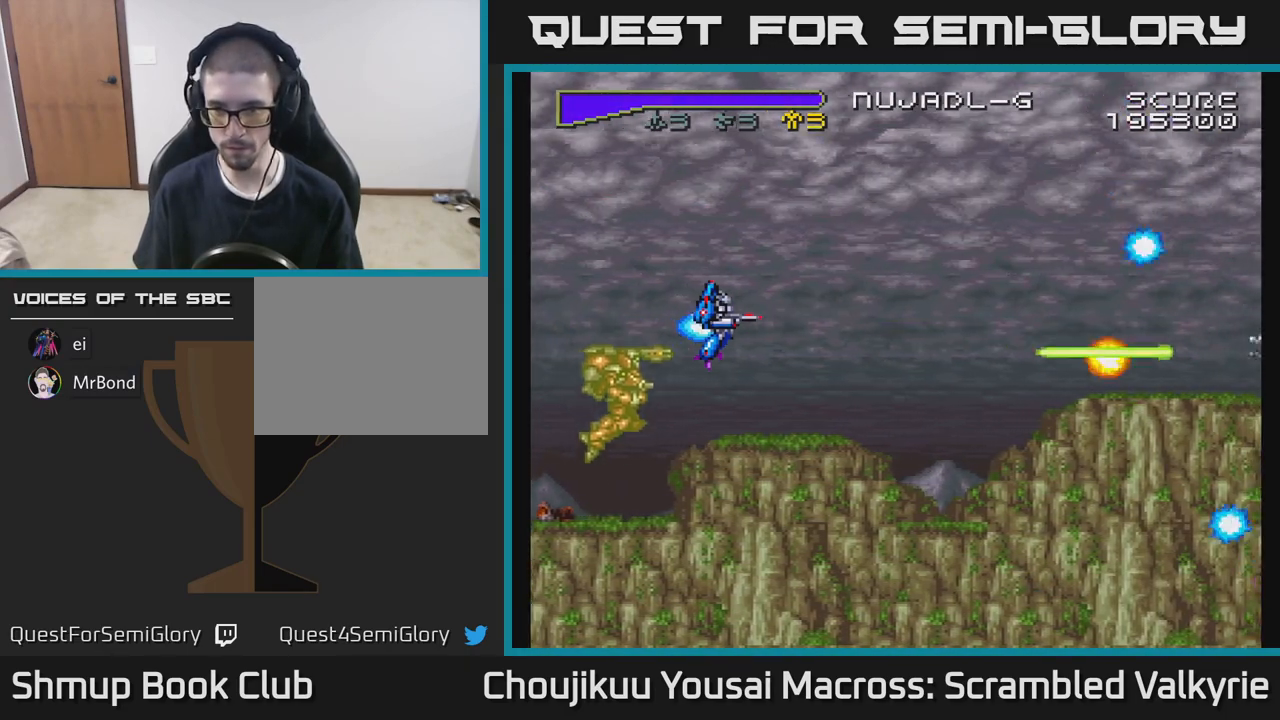
{"buttons": ["A"], "events": []}